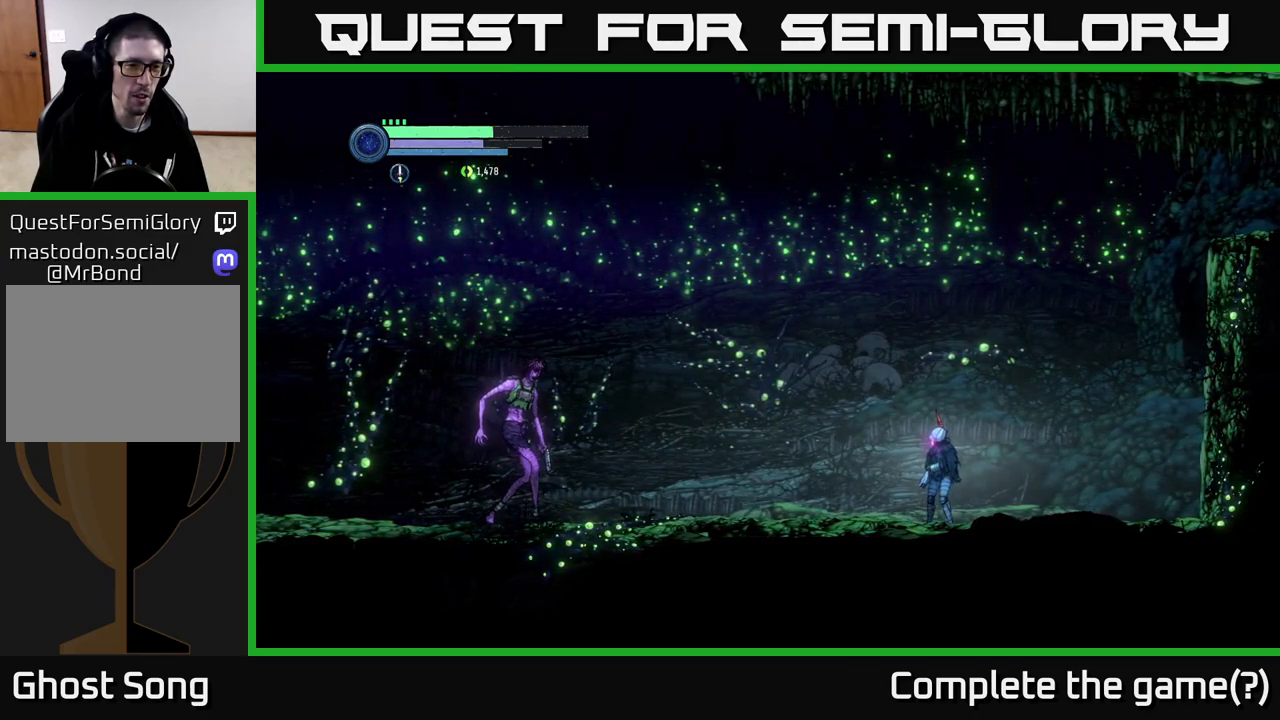
Gameplay with a controller (Xbox layout); each line is a JSON object with the inputs held at the frame after it. "events" lists button and stick changes between this image and that frame as [ms after this image, input, new state], when the widget could be followed in between.
{"buttons": ["L2"], "left_stick": "up-left", "right_stick": "center", "events": [[83, "left_stick", "right"], [417, "left_stick", "up-left"], [450, "L2", "down"]]}
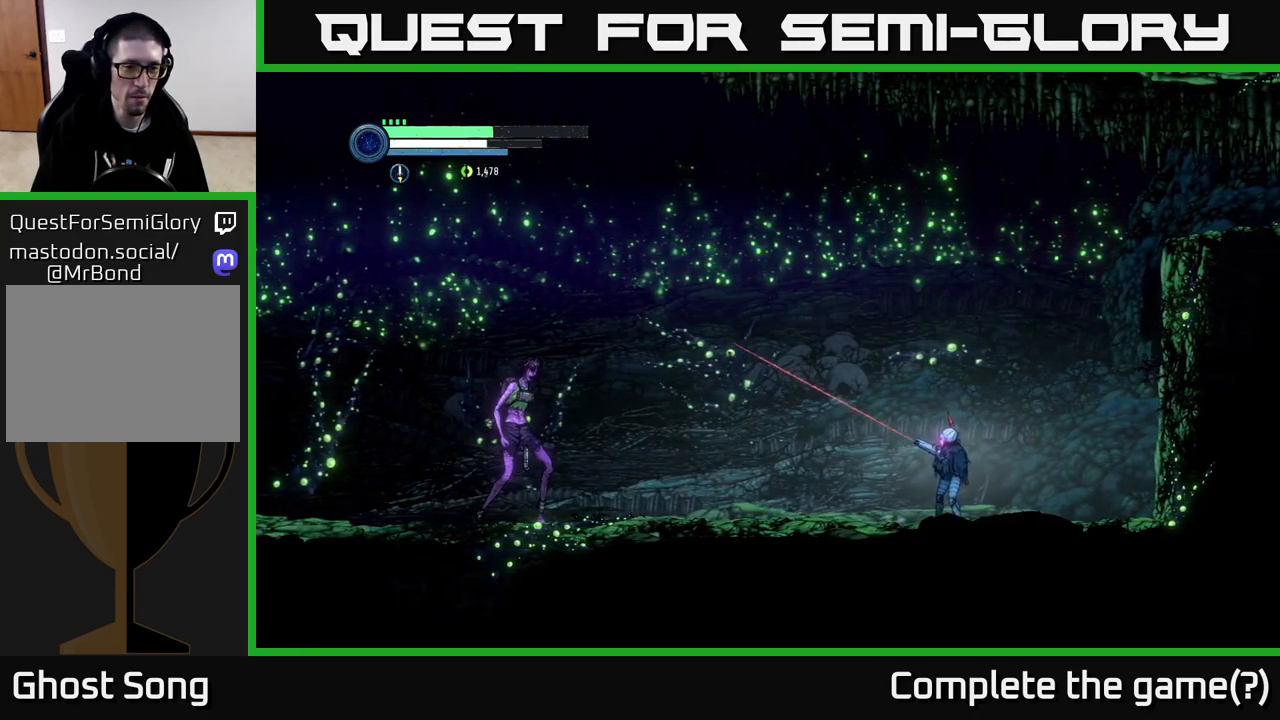
{"buttons": ["L2"], "left_stick": "left", "right_stick": "center", "events": [[183, "left_stick", "left"]]}
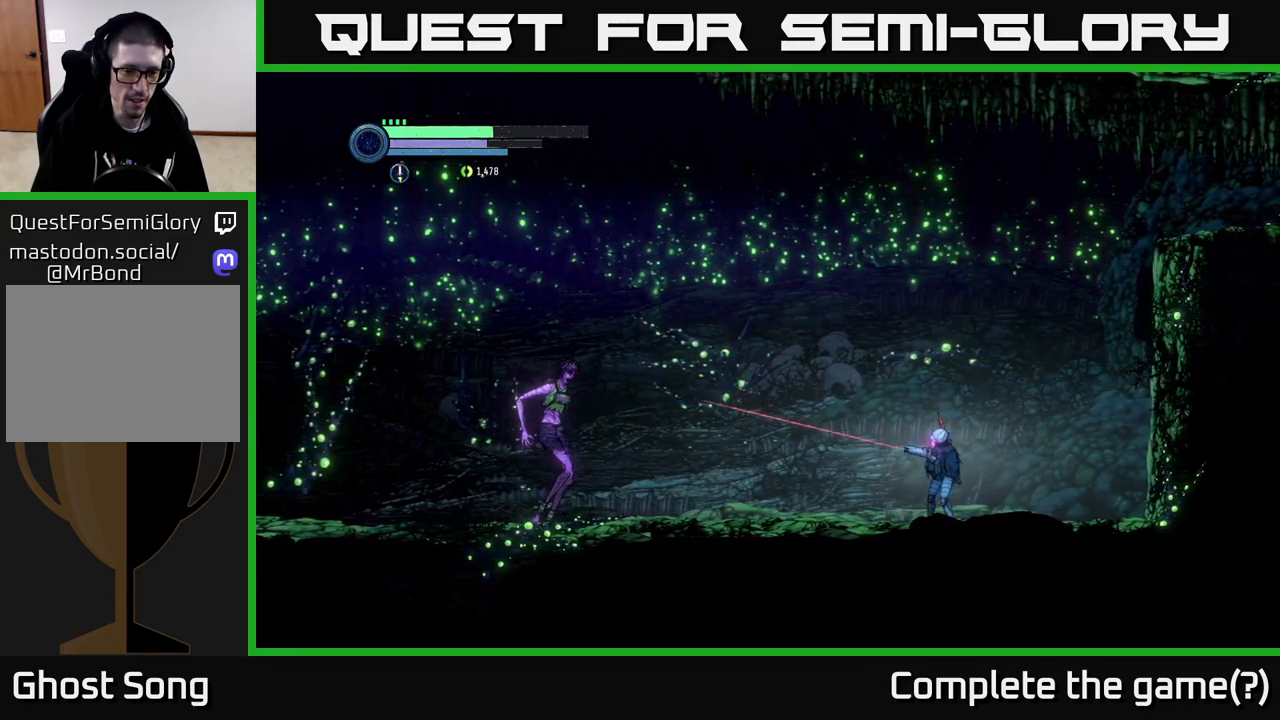
{"buttons": ["L2"], "left_stick": "left", "right_stick": "center", "events": [[150, "Y", "down"], [233, "Y", "up"], [300, "Y", "down"], [400, "Y", "up"]]}
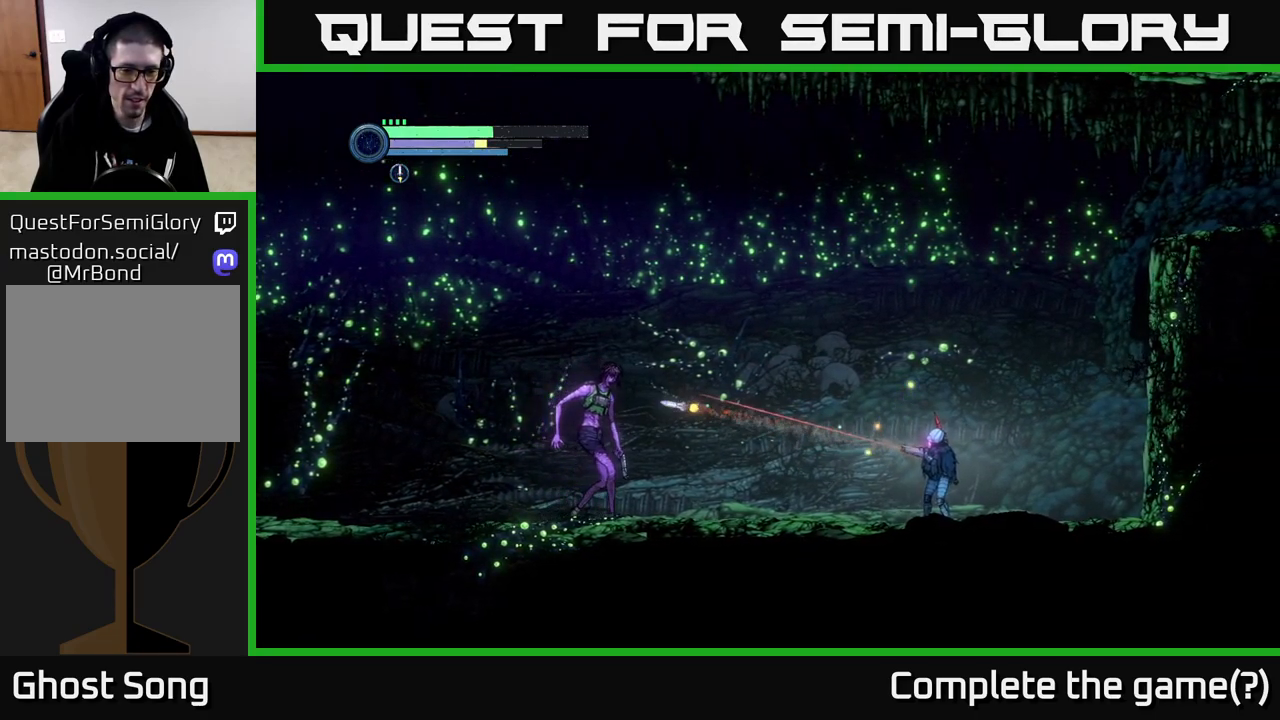
{"buttons": ["Y", "L2"], "left_stick": "left", "right_stick": "center", "events": [[67, "Y", "down"], [150, "Y", "up"], [467, "Y", "down"]]}
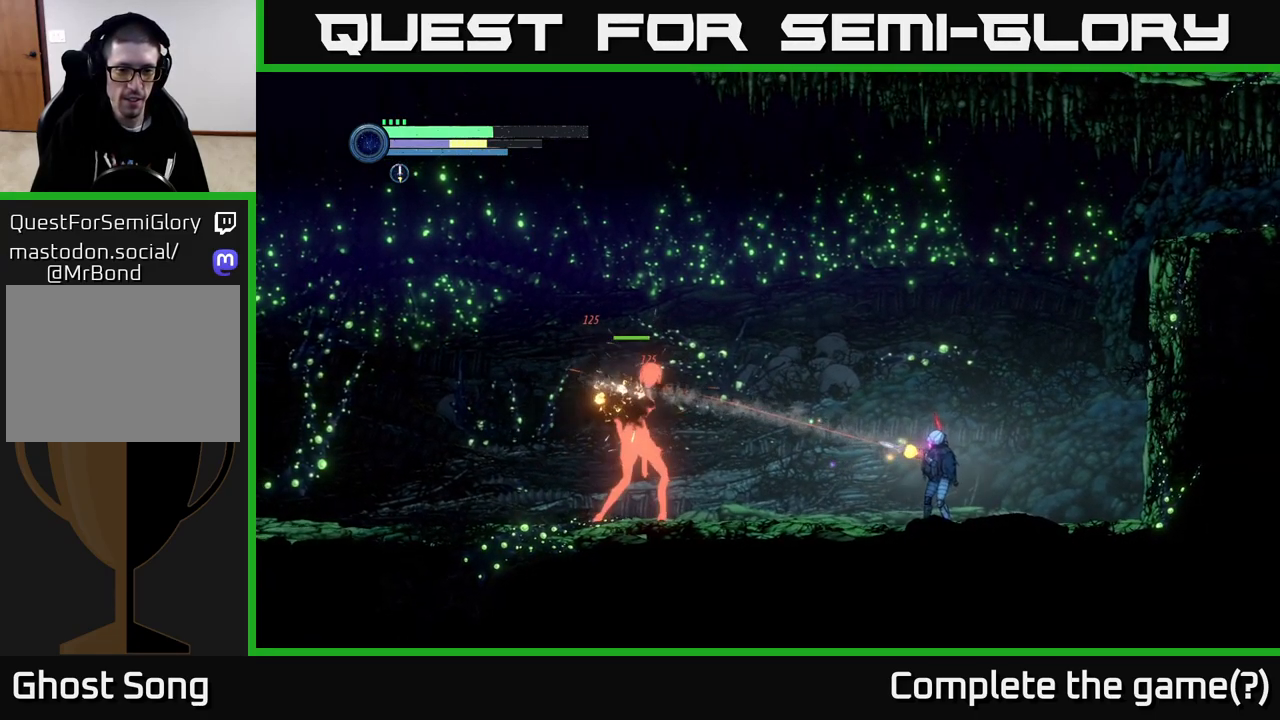
{"buttons": ["L2"], "left_stick": "left", "right_stick": "center", "events": [[50, "Y", "up"], [367, "Y", "down"], [467, "Y", "up"]]}
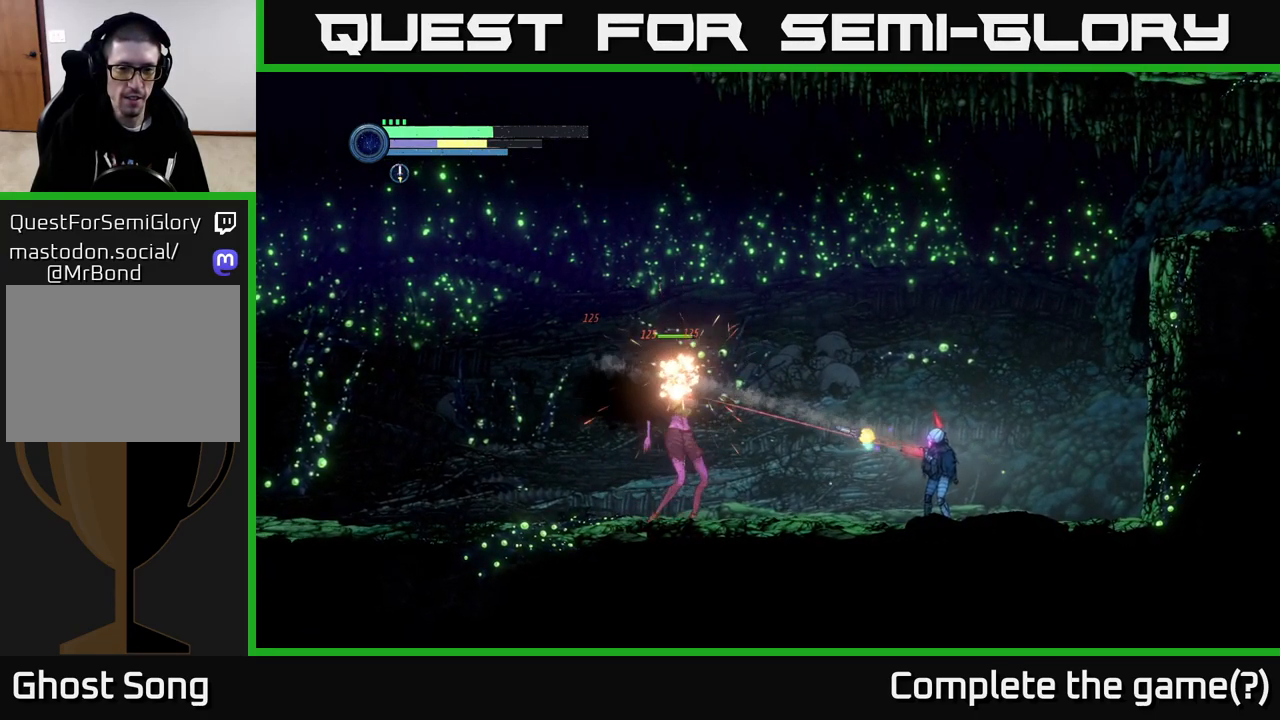
{"buttons": ["L2"], "left_stick": "left", "right_stick": "center", "events": [[250, "Y", "down"], [350, "Y", "up"]]}
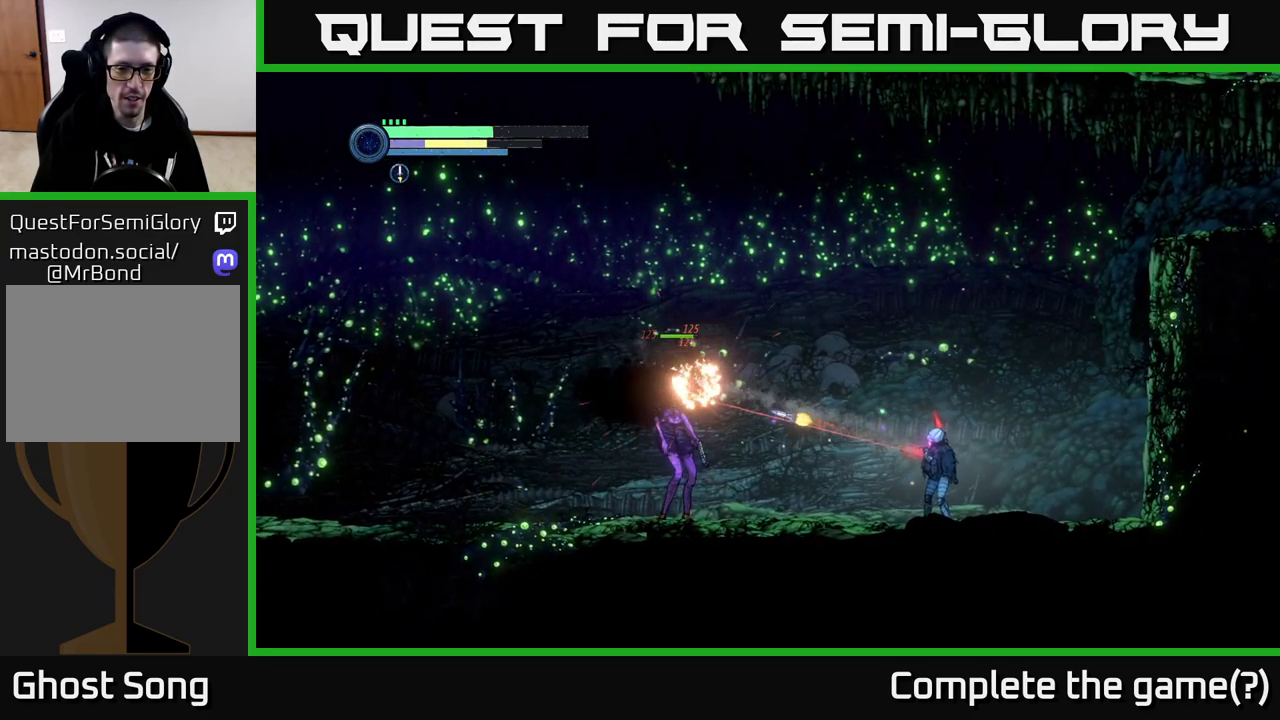
{"buttons": [], "left_stick": "right", "right_stick": "center", "events": [[200, "L2", "up"], [267, "left_stick", "right"]]}
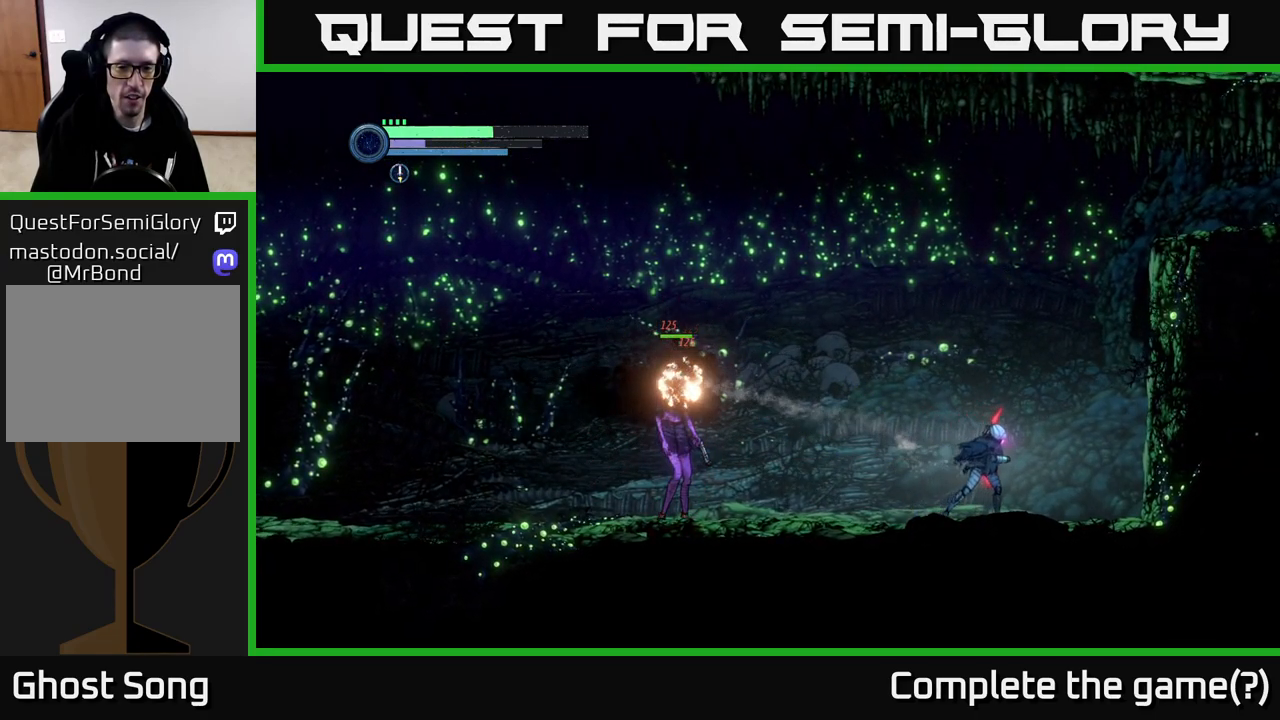
{"buttons": [], "left_stick": "right", "right_stick": "center", "events": []}
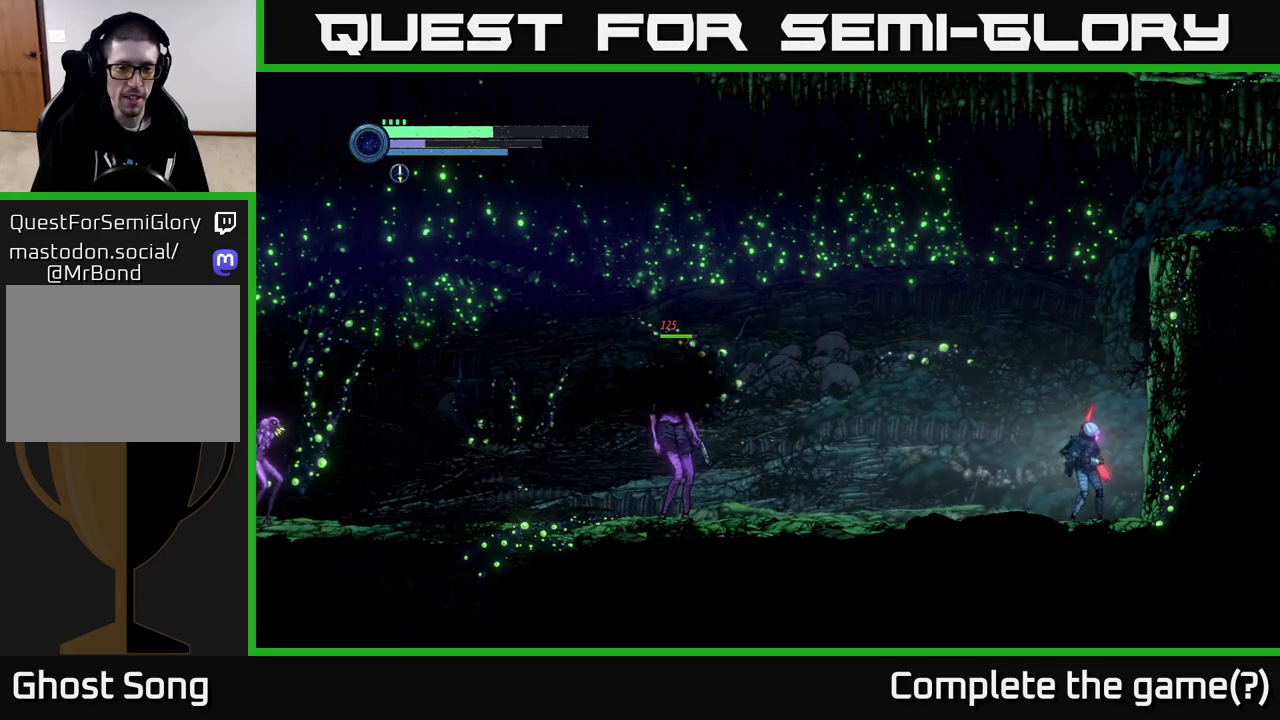
{"buttons": [], "left_stick": "center", "right_stick": "center", "events": [[50, "left_stick", "left"], [183, "left_stick", "center"]]}
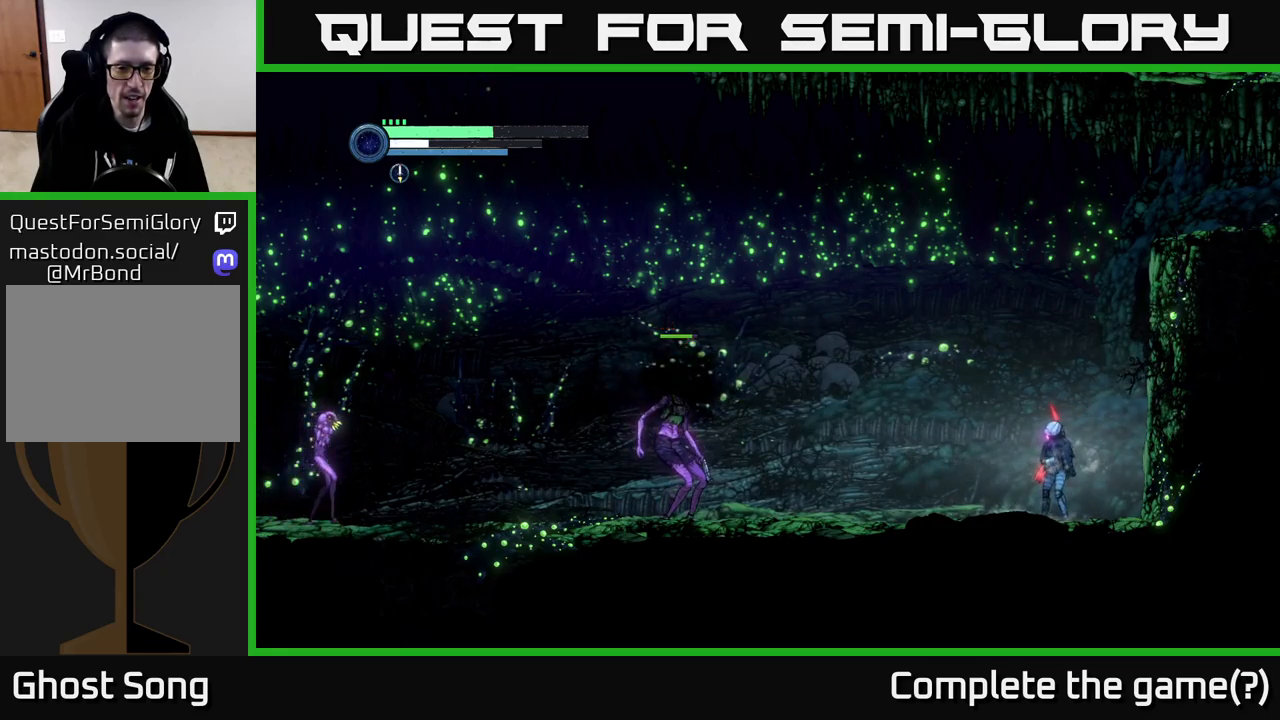
{"buttons": [], "left_stick": "center", "right_stick": "center", "events": []}
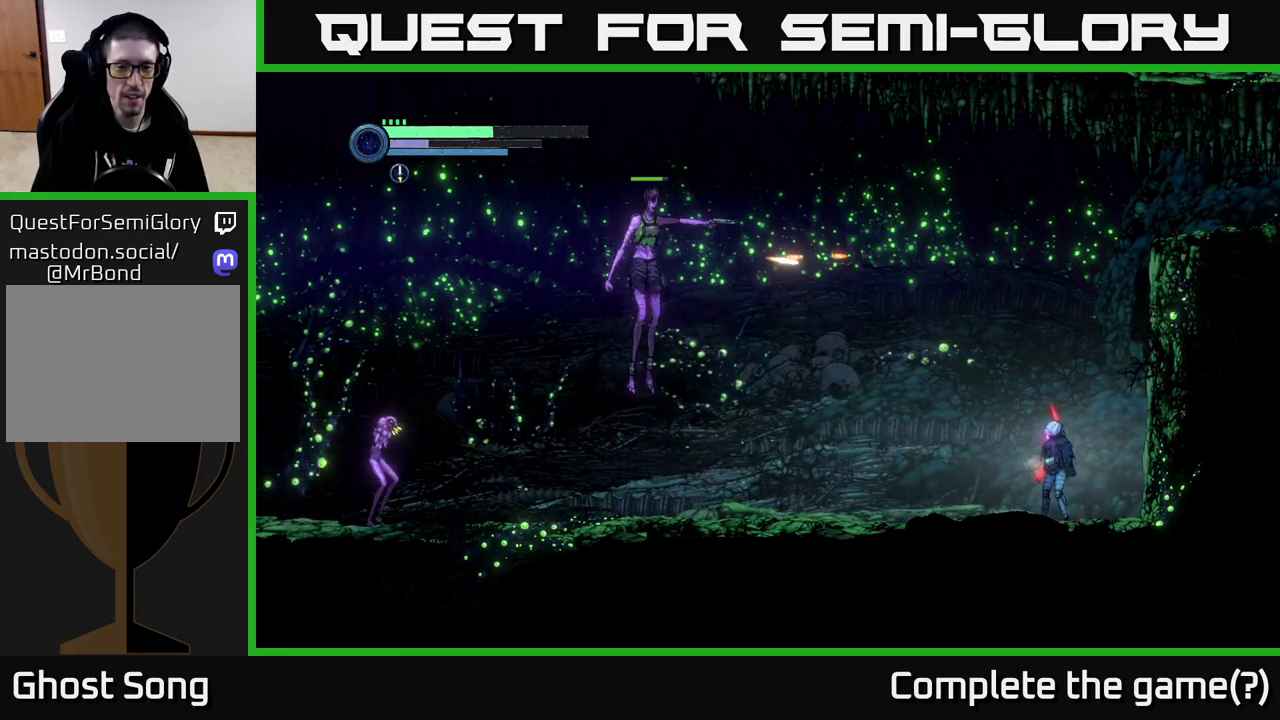
{"buttons": [], "left_stick": "down-left", "right_stick": "center", "events": [[33, "left_stick", "right"], [283, "left_stick", "center"], [333, "left_stick", "left"], [433, "left_stick", "down-left"]]}
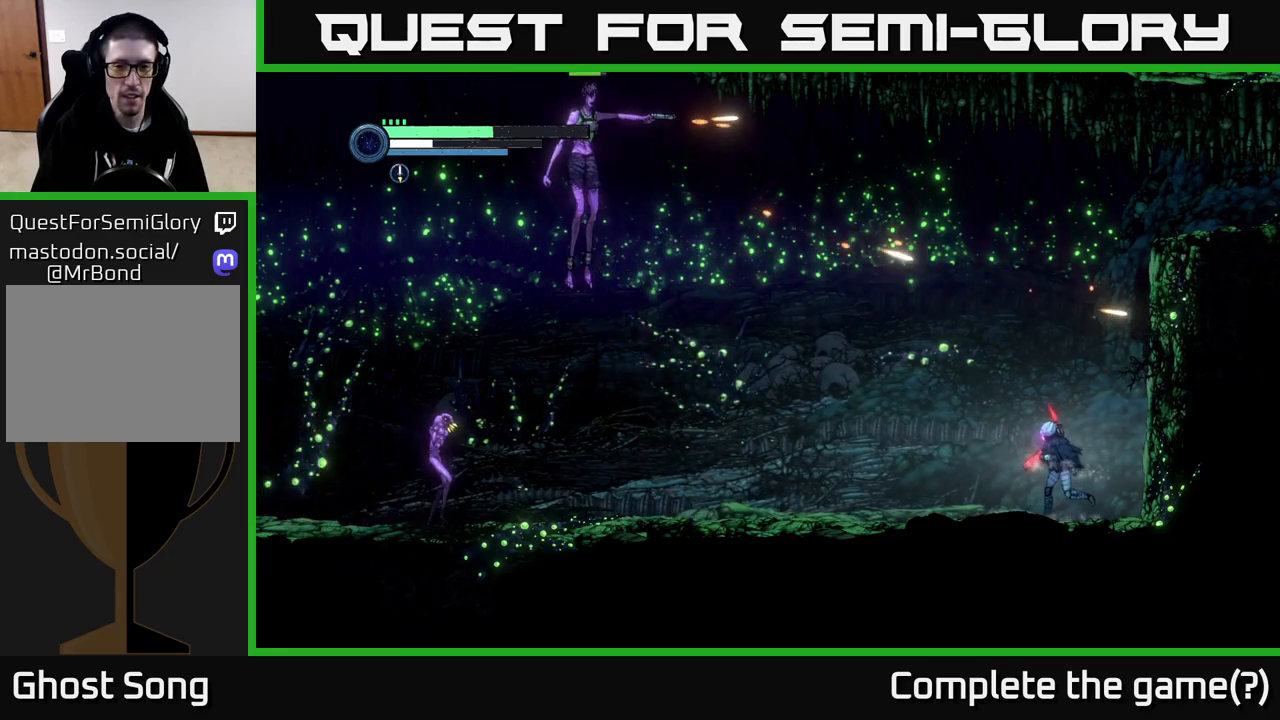
{"buttons": [], "left_stick": "center", "right_stick": "center", "events": [[50, "left_stick", "down"], [500, "left_stick", "center"]]}
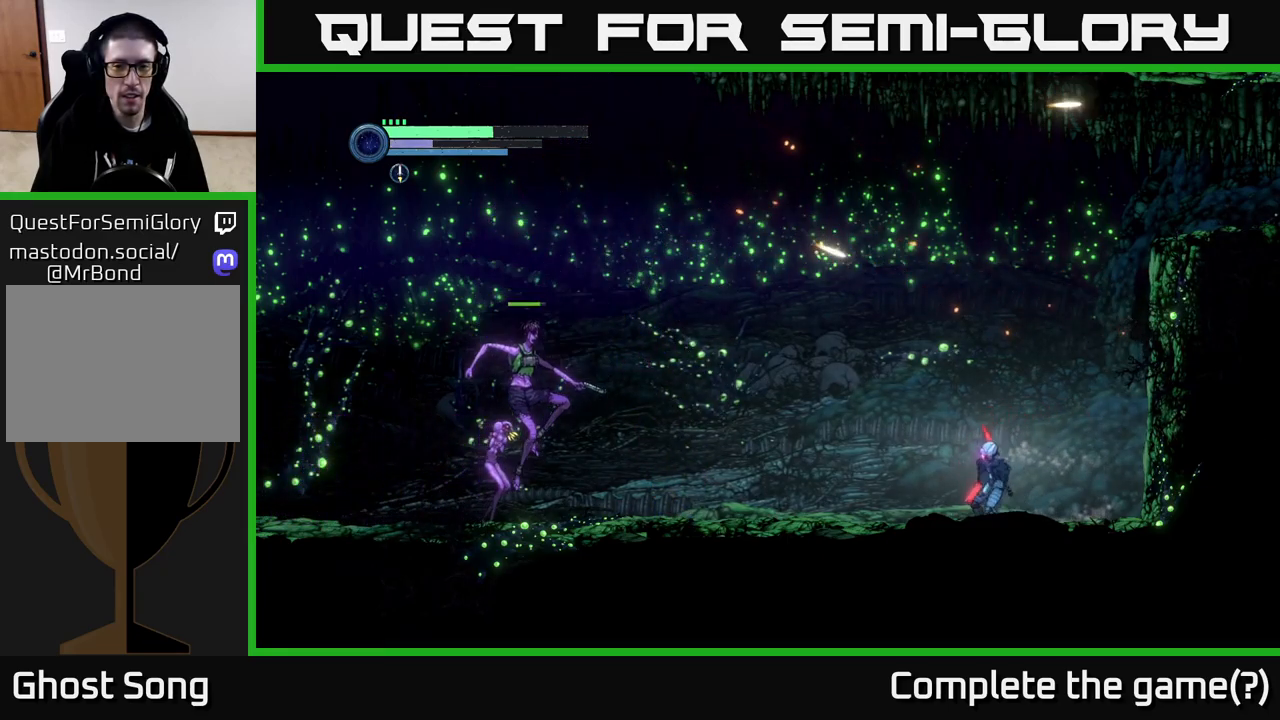
{"buttons": [], "left_stick": "center", "right_stick": "center", "events": [[200, "left_stick", "left"], [383, "left_stick", "center"]]}
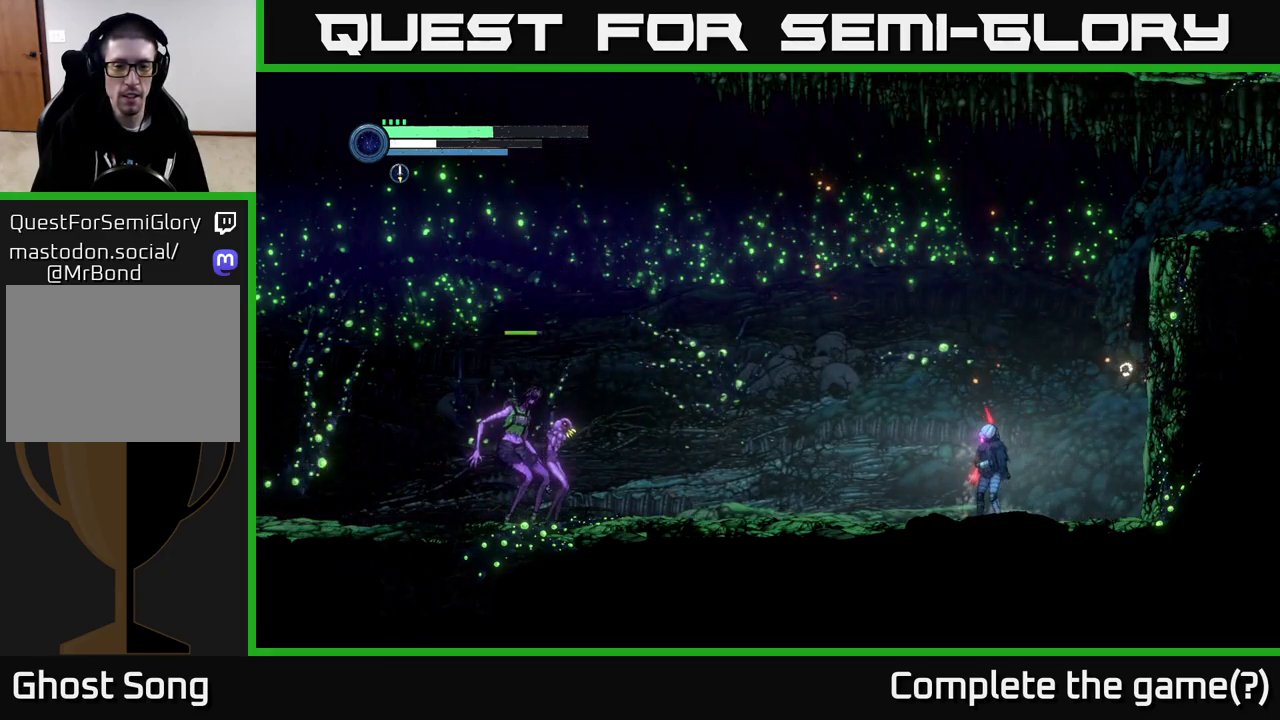
{"buttons": ["X"], "left_stick": "left", "right_stick": "center", "events": [[200, "left_stick", "left"], [433, "X", "down"]]}
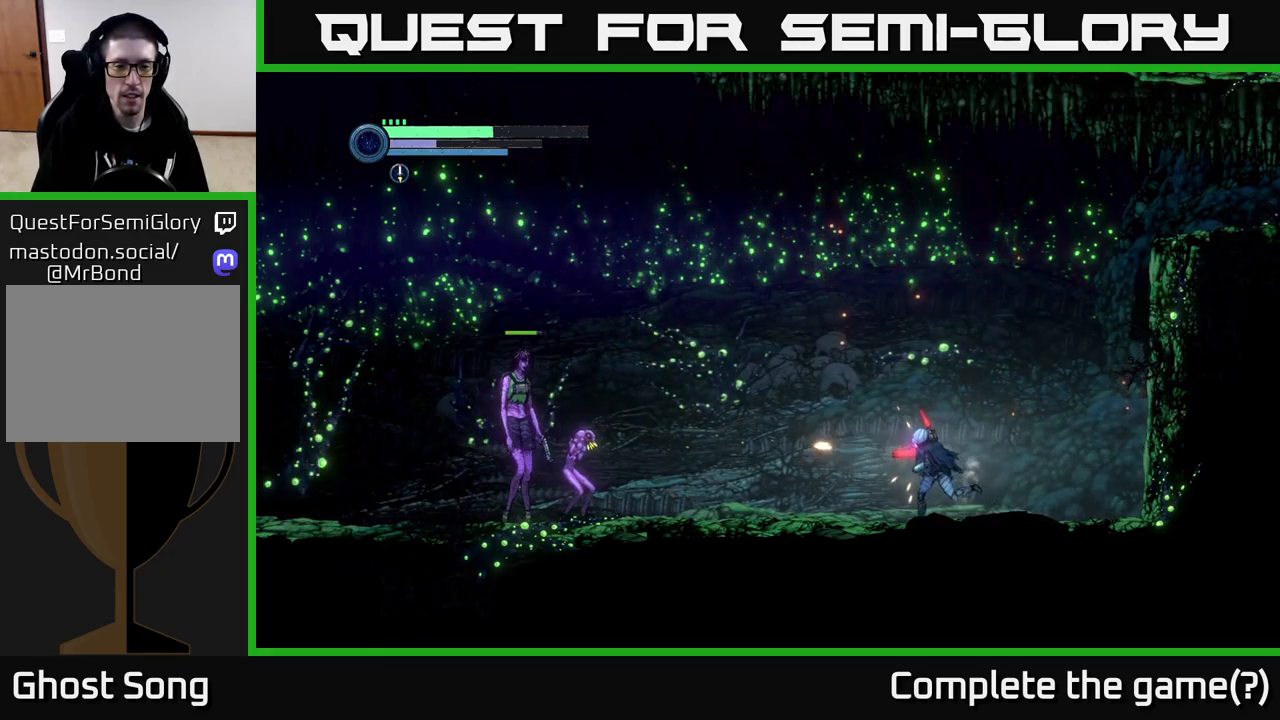
{"buttons": ["X"], "left_stick": "left", "right_stick": "center", "events": []}
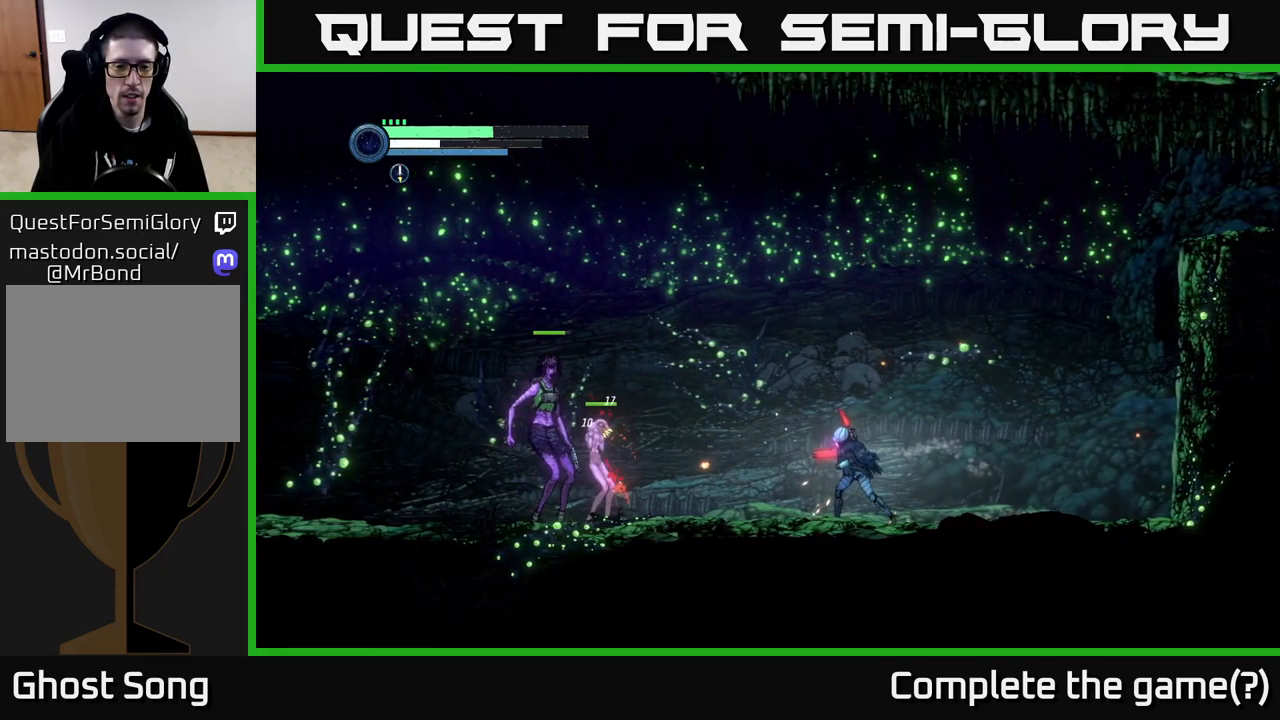
{"buttons": [], "left_stick": "center", "right_stick": "center", "events": [[67, "left_stick", "center"], [100, "X", "up"], [150, "X", "down"], [283, "X", "up"], [400, "X", "down"], [483, "X", "up"]]}
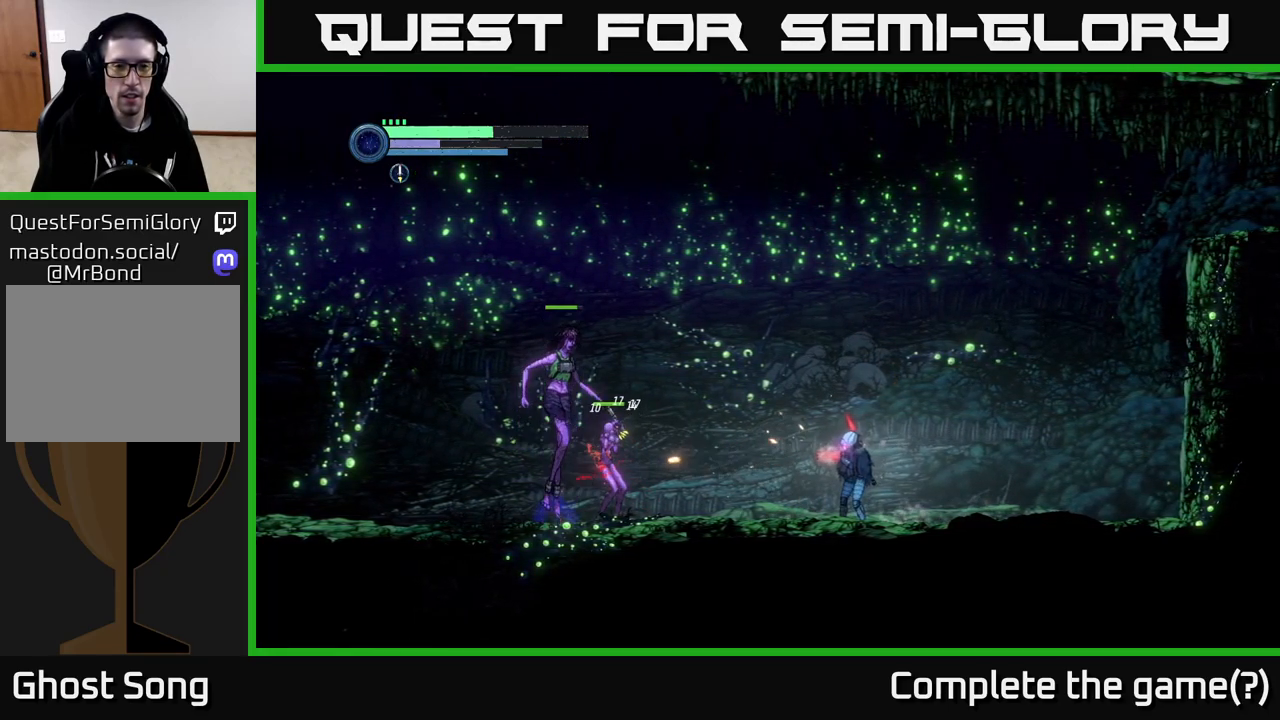
{"buttons": [], "left_stick": "right", "right_stick": "center", "events": [[117, "X", "down"], [200, "X", "up"], [200, "left_stick", "right"]]}
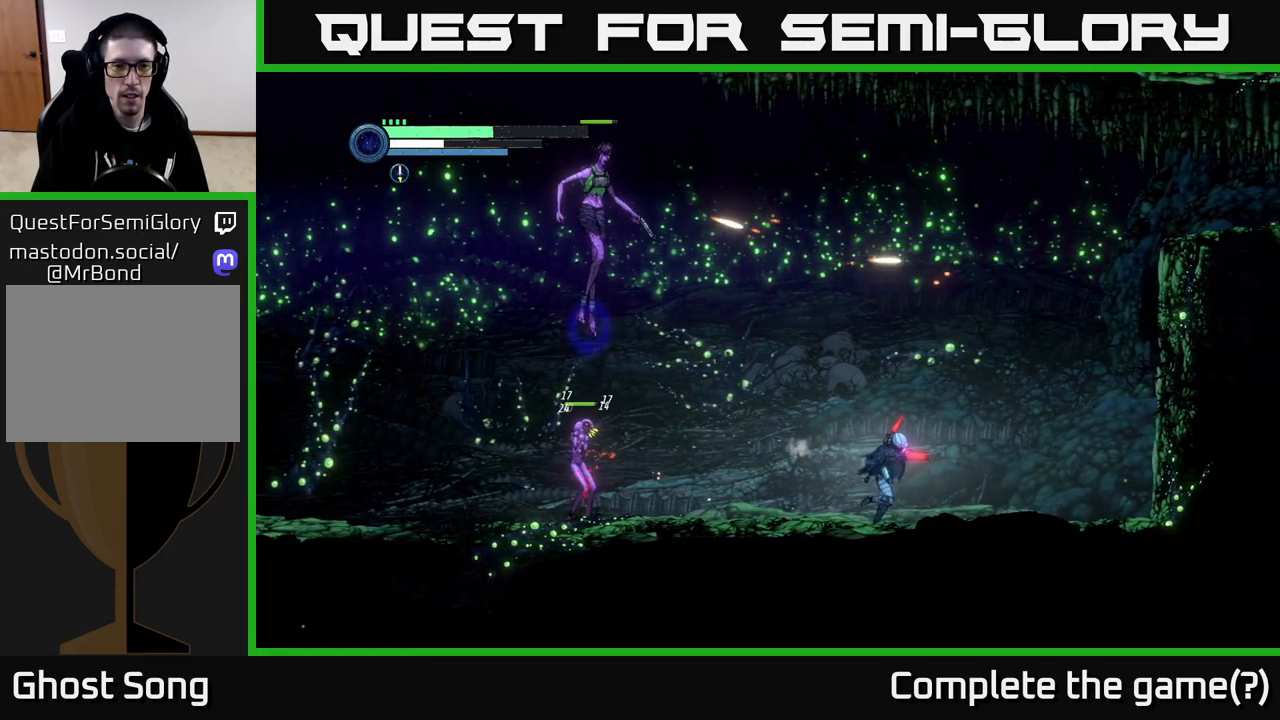
{"buttons": [], "left_stick": "right", "right_stick": "center", "events": []}
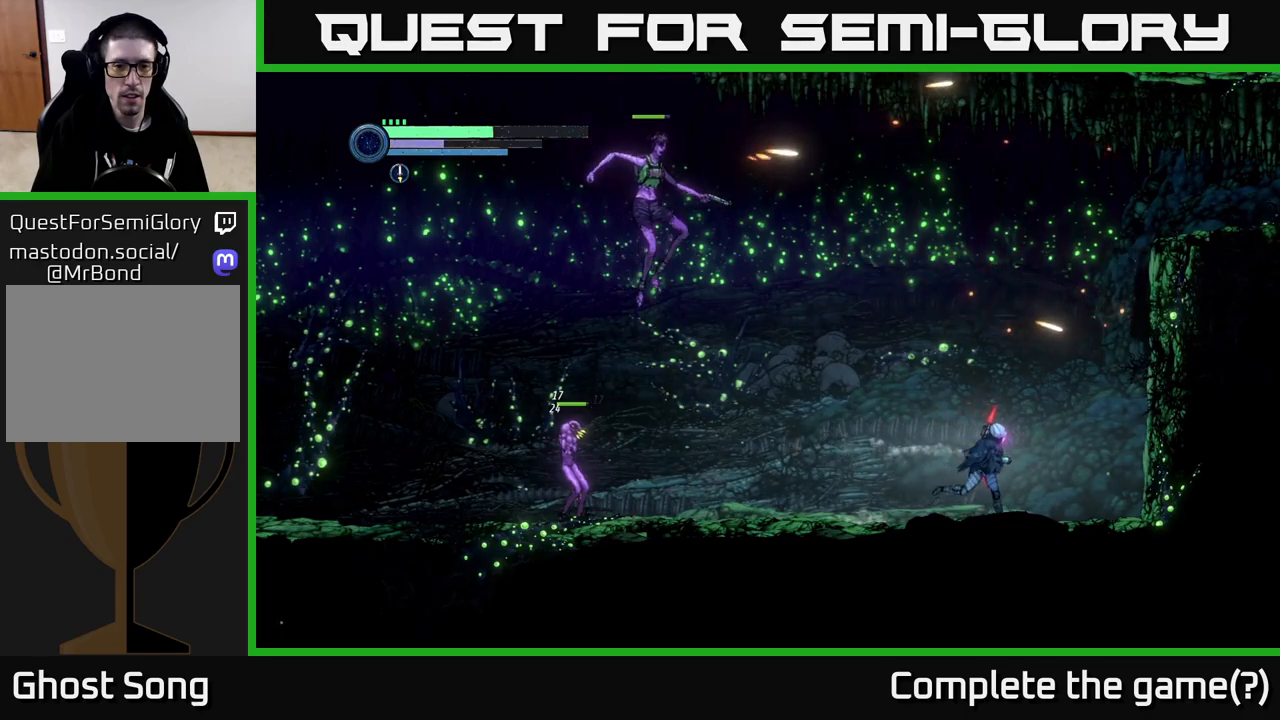
{"buttons": ["L2"], "left_stick": "left", "right_stick": "center", "events": [[167, "left_stick", "left"], [234, "L2", "down"], [350, "Y", "down"], [450, "Y", "up"]]}
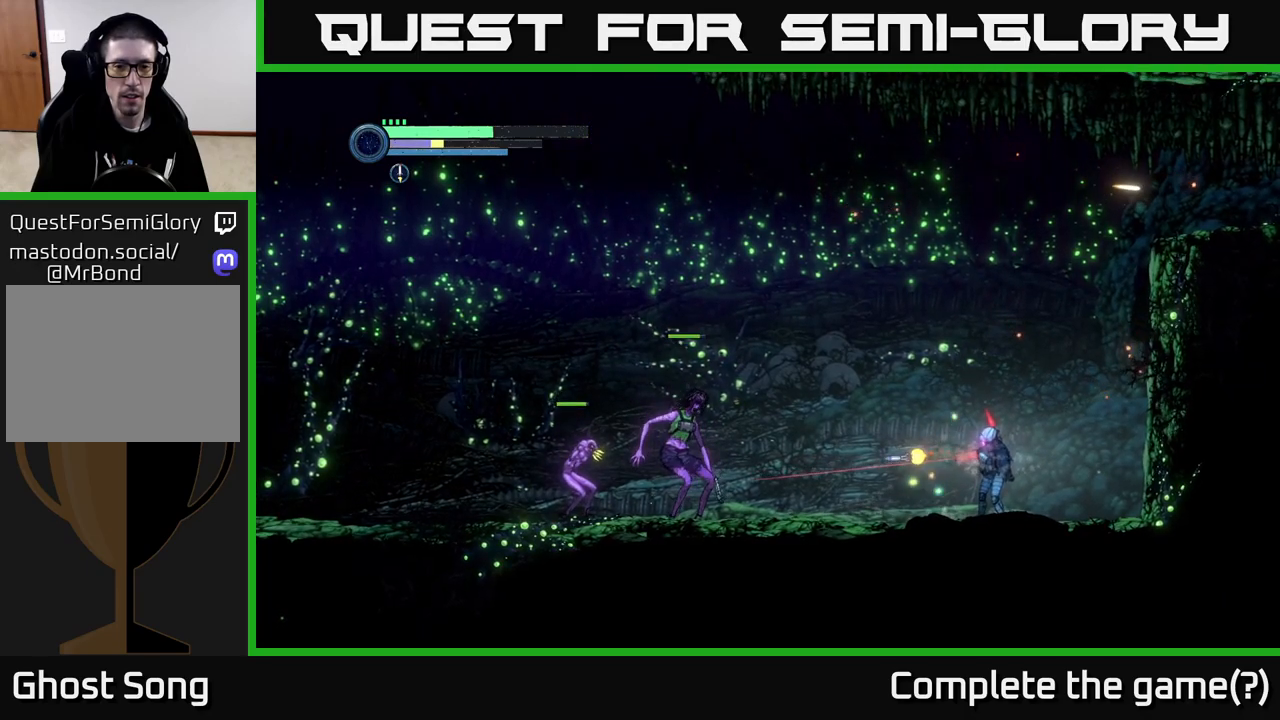
{"buttons": ["L2"], "left_stick": "left", "right_stick": "center", "events": [[167, "Y", "down"], [300, "Y", "up"]]}
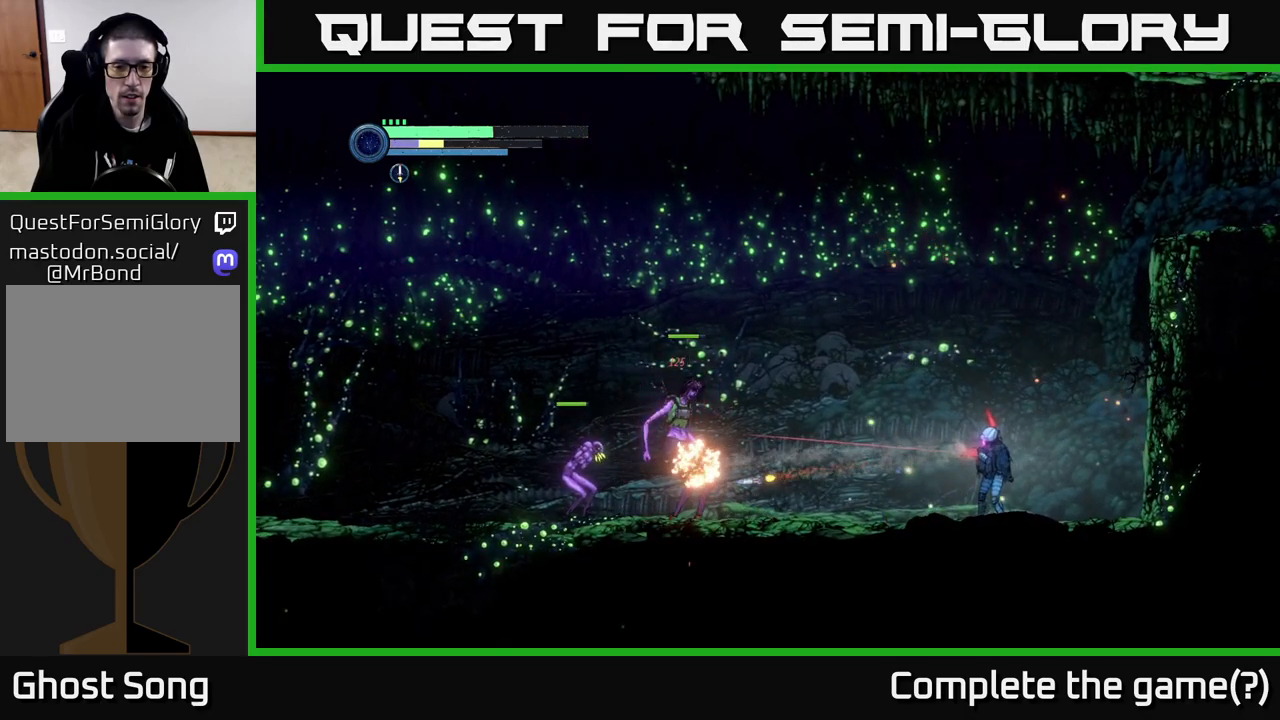
{"buttons": ["Y", "L2"], "left_stick": "left", "right_stick": "center", "events": [[67, "Y", "down"], [217, "Y", "up"], [467, "Y", "down"]]}
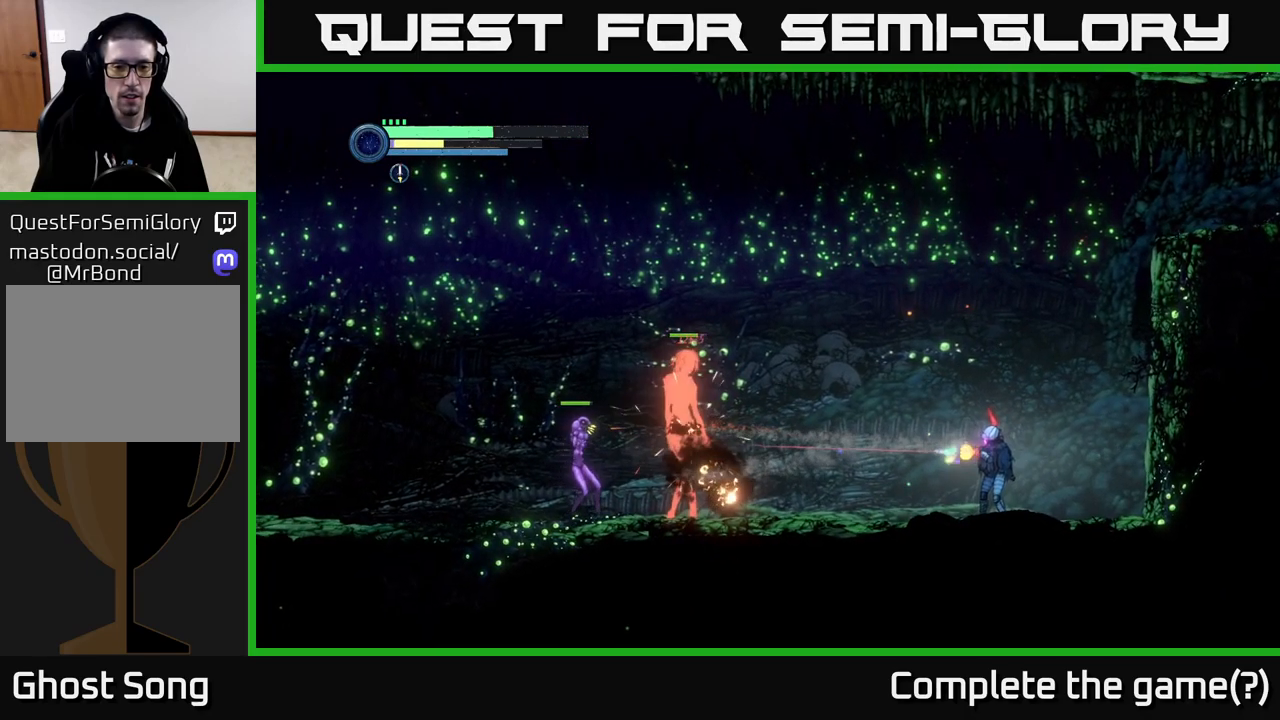
{"buttons": ["L2"], "left_stick": "left", "right_stick": "center", "events": [[100, "Y", "up"], [367, "Y", "down"], [500, "Y", "up"]]}
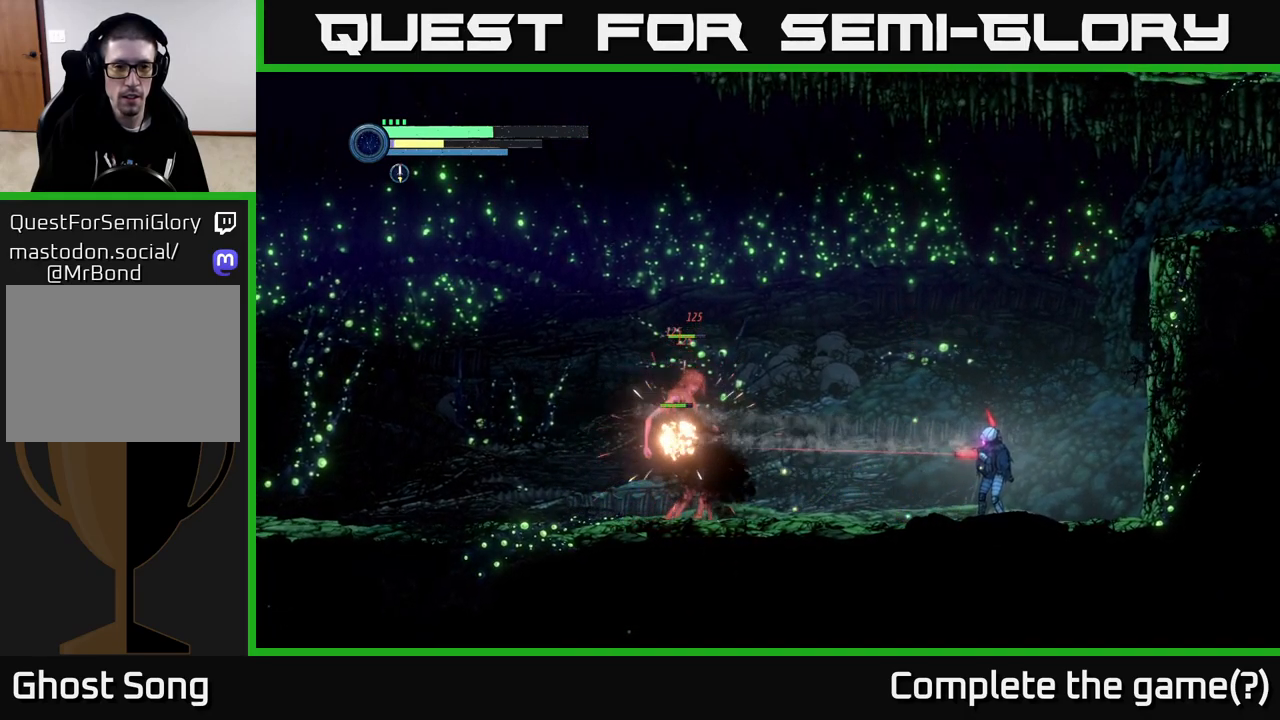
{"buttons": ["L2"], "left_stick": "left", "right_stick": "center", "events": [[267, "Y", "down"], [400, "Y", "up"]]}
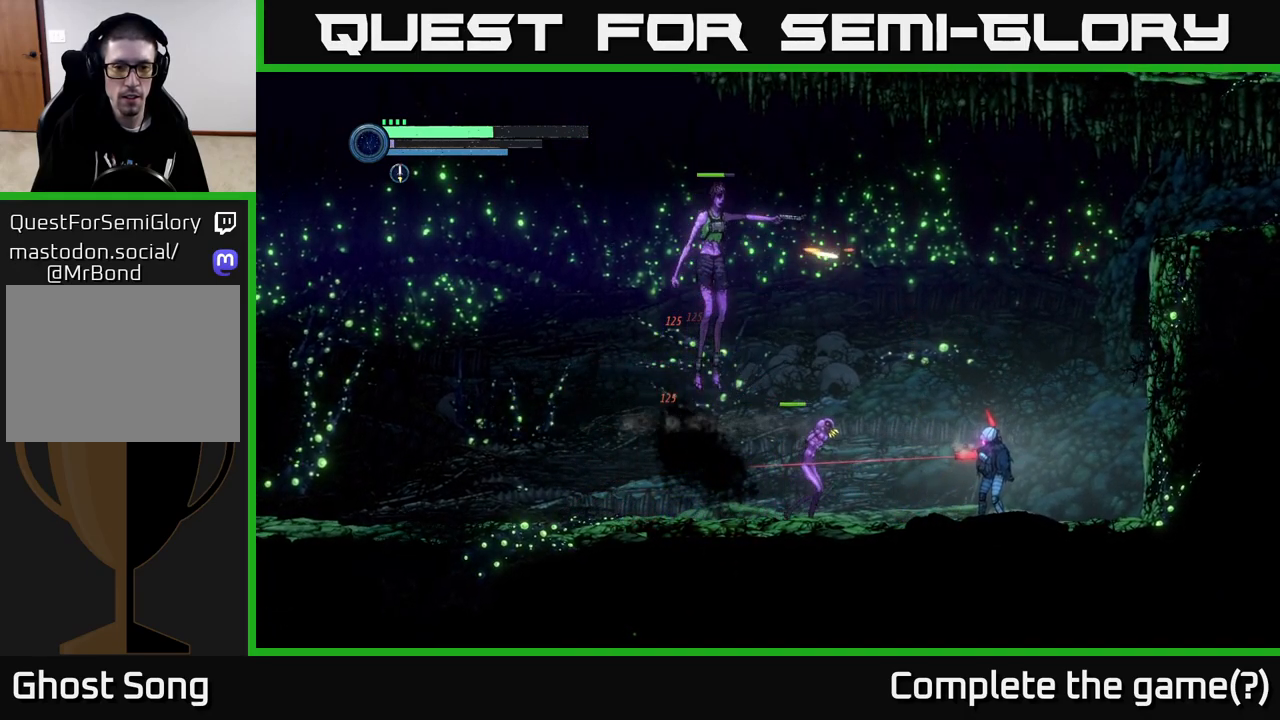
{"buttons": [], "left_stick": "right", "right_stick": "center", "events": [[117, "L2", "up"], [184, "X", "down"], [200, "left_stick", "center"], [300, "X", "up"], [367, "X", "down"], [500, "X", "up"], [500, "left_stick", "right"]]}
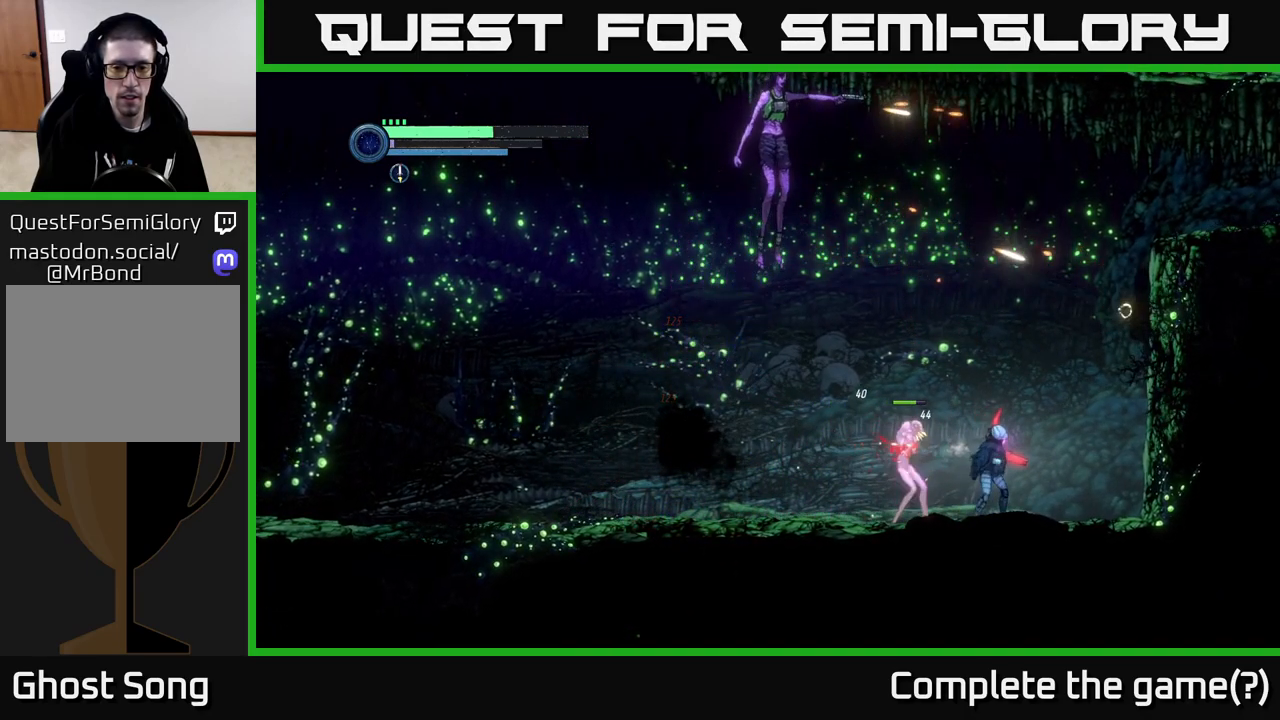
{"buttons": ["B"], "left_stick": "left", "right_stick": "center", "events": [[400, "left_stick", "left"], [500, "B", "down"]]}
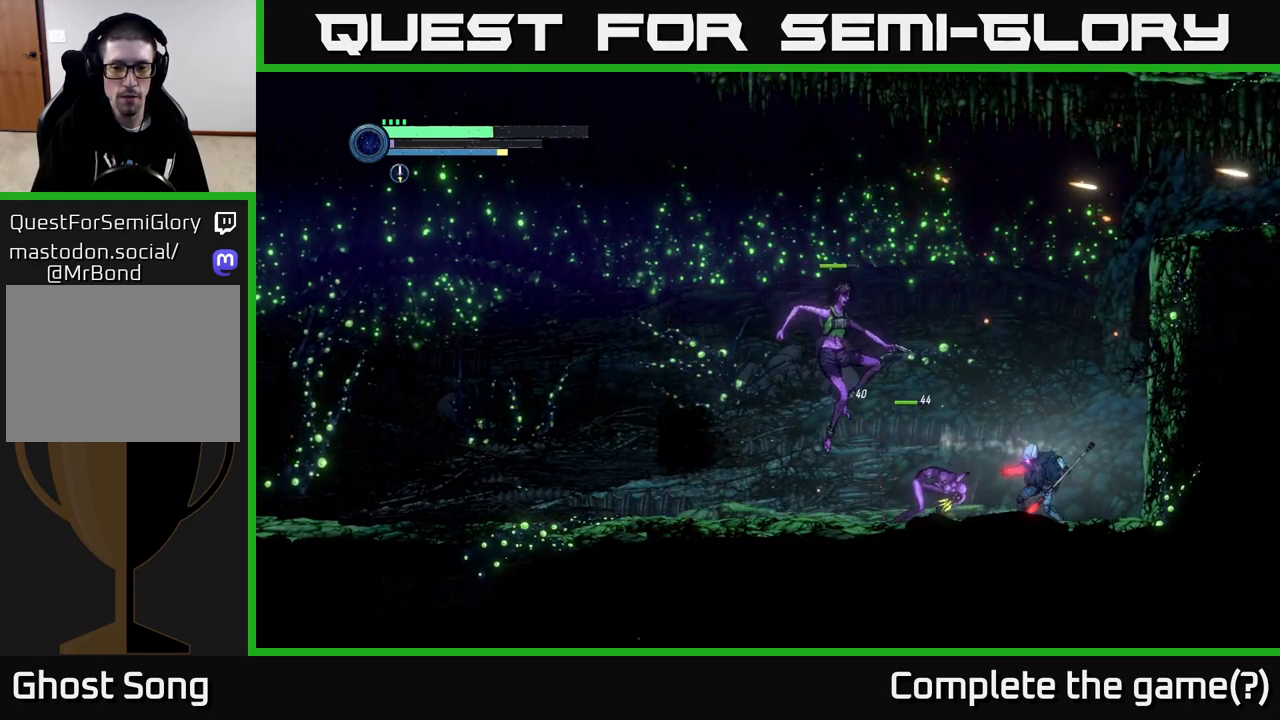
{"buttons": [], "left_stick": "center", "right_stick": "center", "events": [[84, "B", "up"], [84, "left_stick", "center"], [350, "B", "down"], [450, "B", "up"]]}
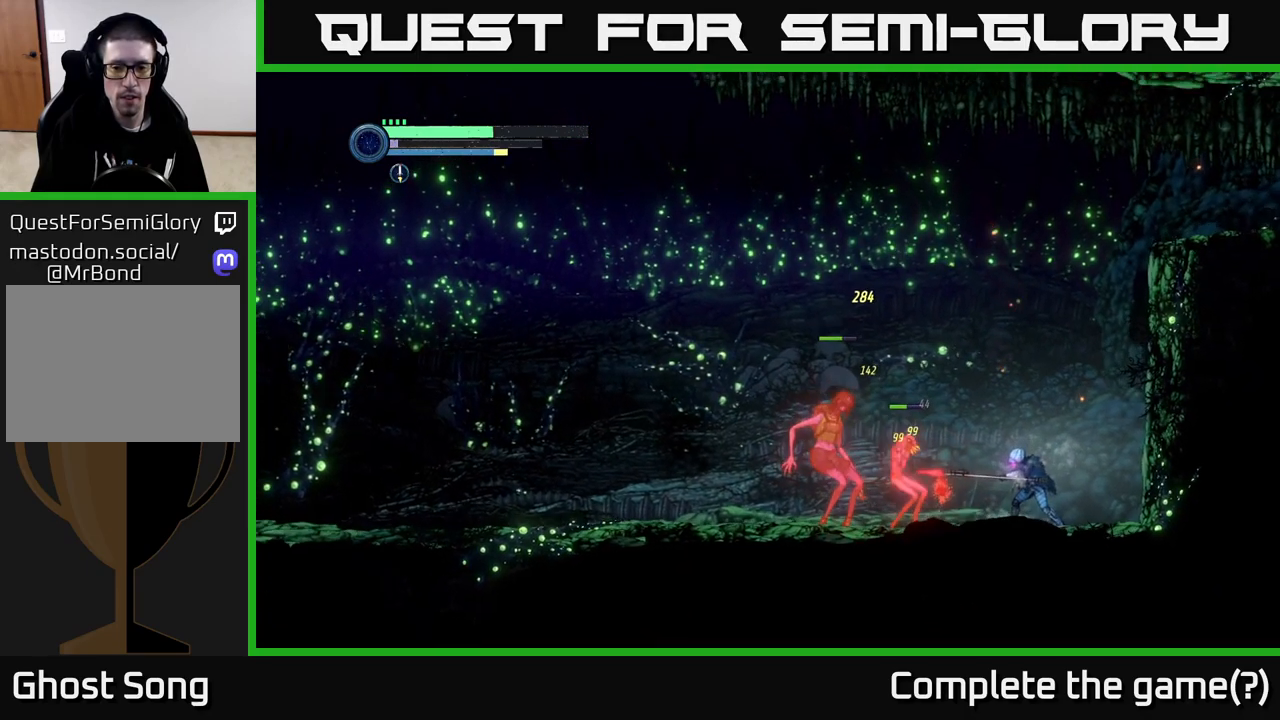
{"buttons": [], "left_stick": "center", "right_stick": "center", "events": [[217, "B", "down"], [384, "B", "up"]]}
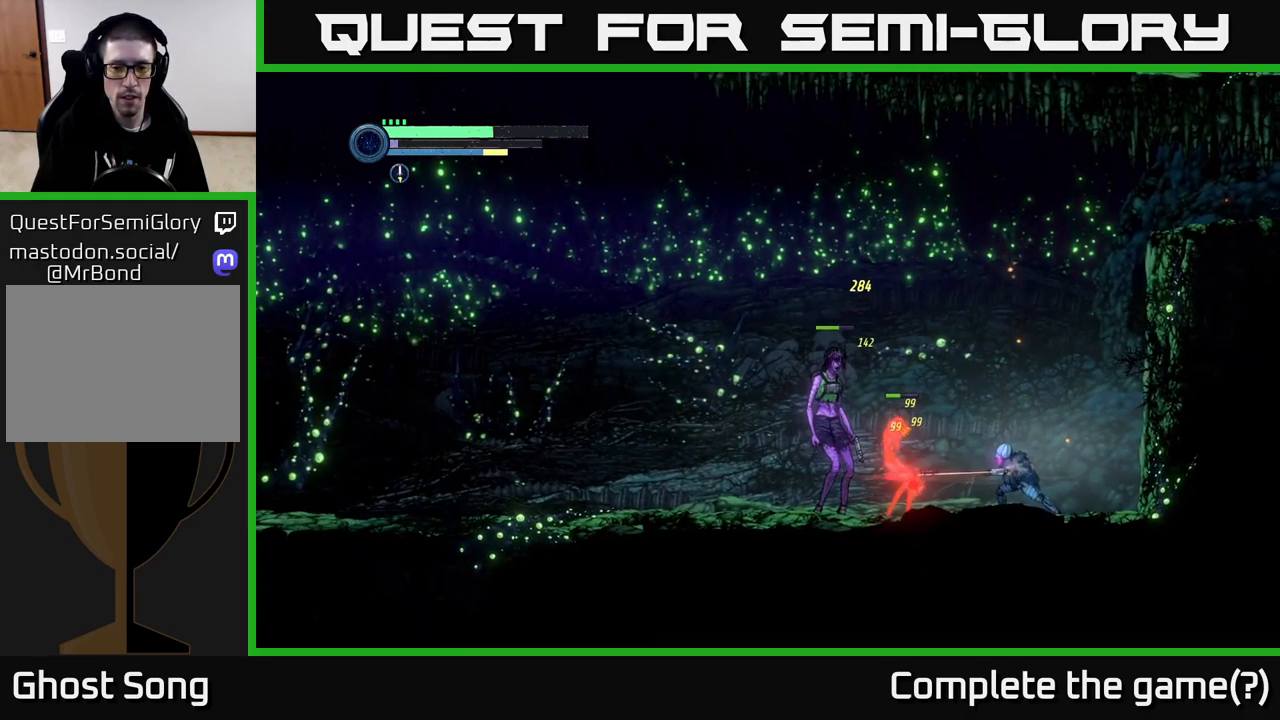
{"buttons": [], "left_stick": "center", "right_stick": "center", "events": [[84, "B", "down"], [217, "B", "up"], [334, "B", "down"], [451, "B", "up"]]}
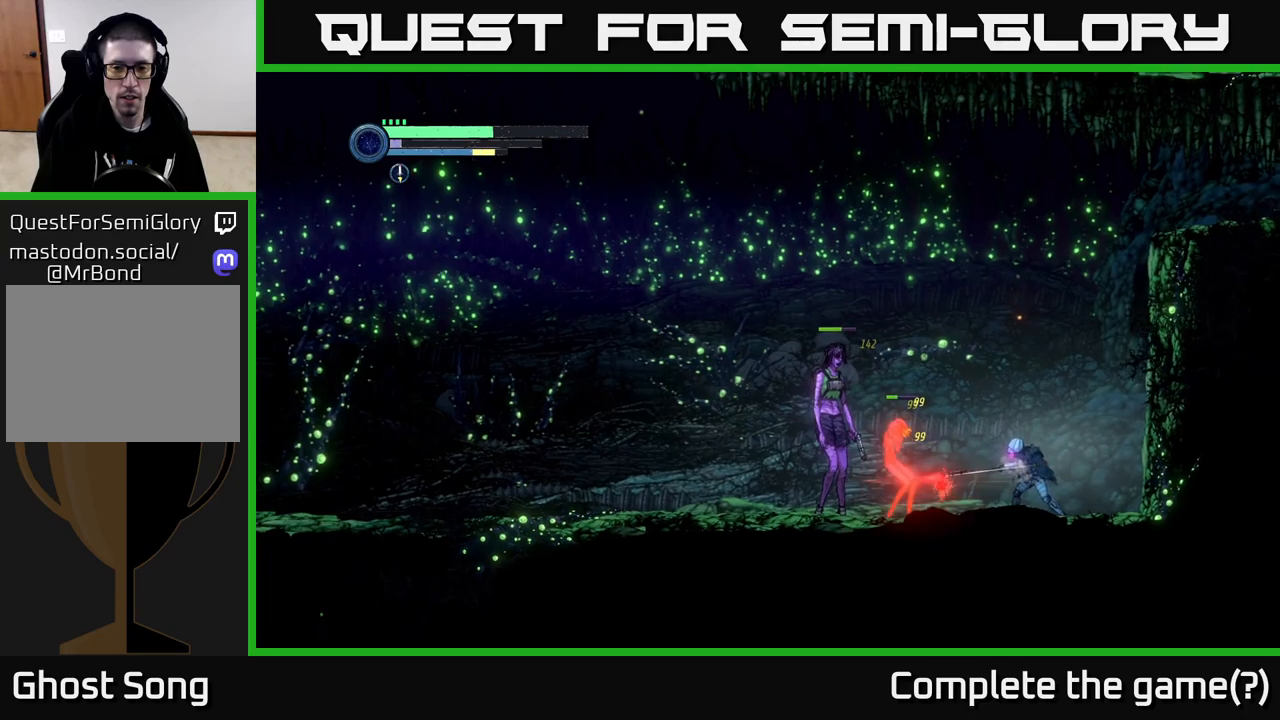
{"buttons": [], "left_stick": "center", "right_stick": "center", "events": [[50, "B", "down"], [167, "B", "up"], [267, "B", "down"], [383, "B", "up"]]}
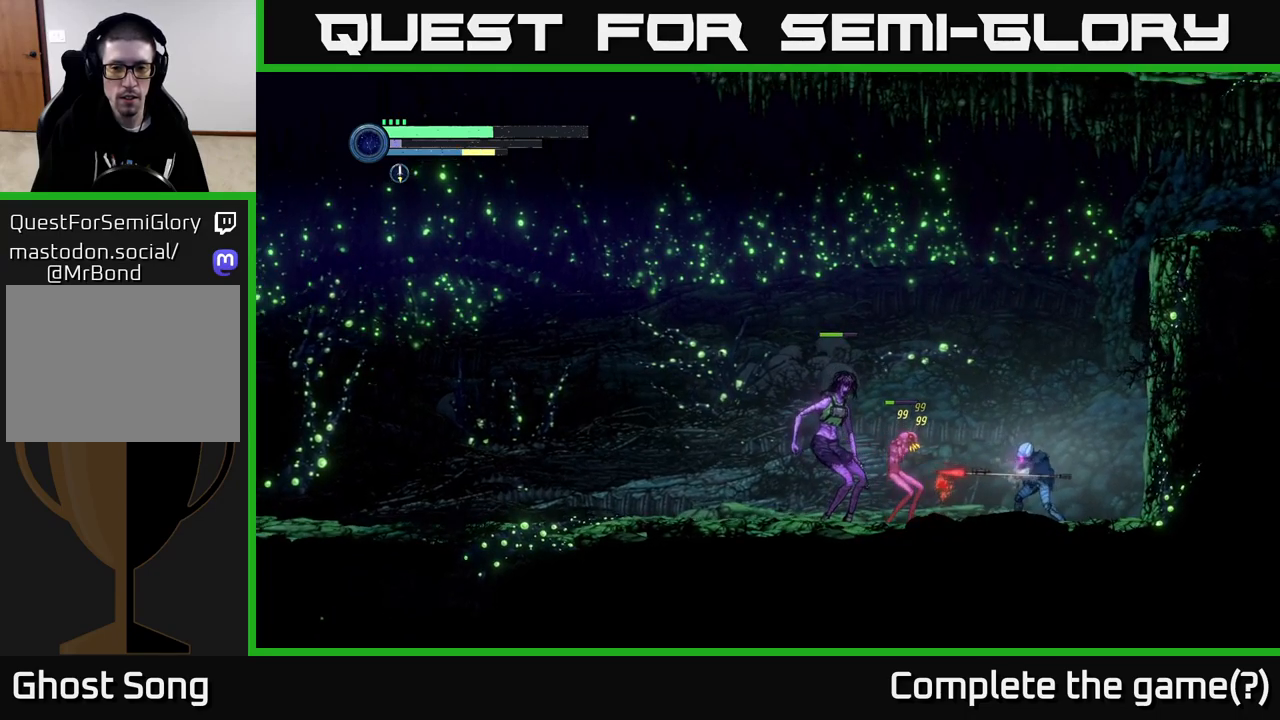
{"buttons": [], "left_stick": "right", "right_stick": "center", "events": [[300, "left_stick", "right"]]}